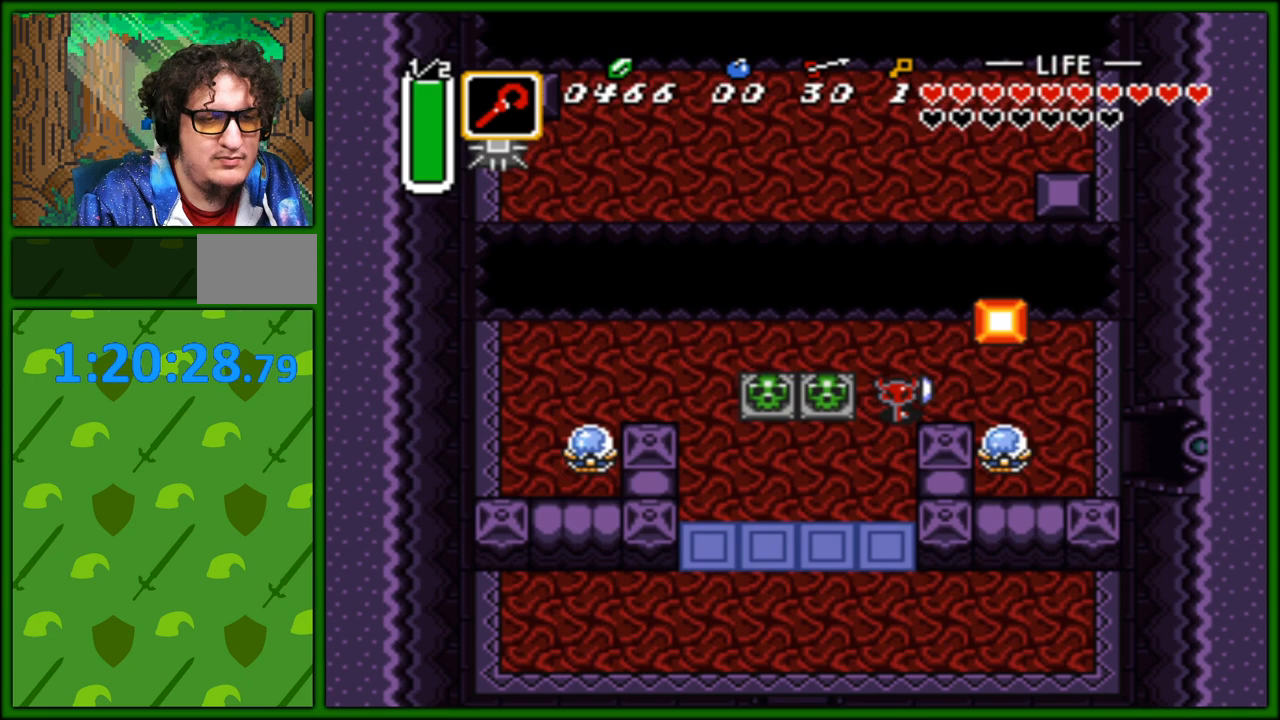
Gameplay with a controller (Nintendo layout); each line is a JSON object with the inputs held at the frame after it. "events" lists button and stick changes between this image and that frame as [ms after this image, input, new state], when the widget could be followed in between. Not read: L3 R3.
{"buttons": ["DPAD_DOWN", "DPAD_LEFT"], "events": [[333, "DPAD_LEFT", "down"], [500, "DPAD_DOWN", "down"]]}
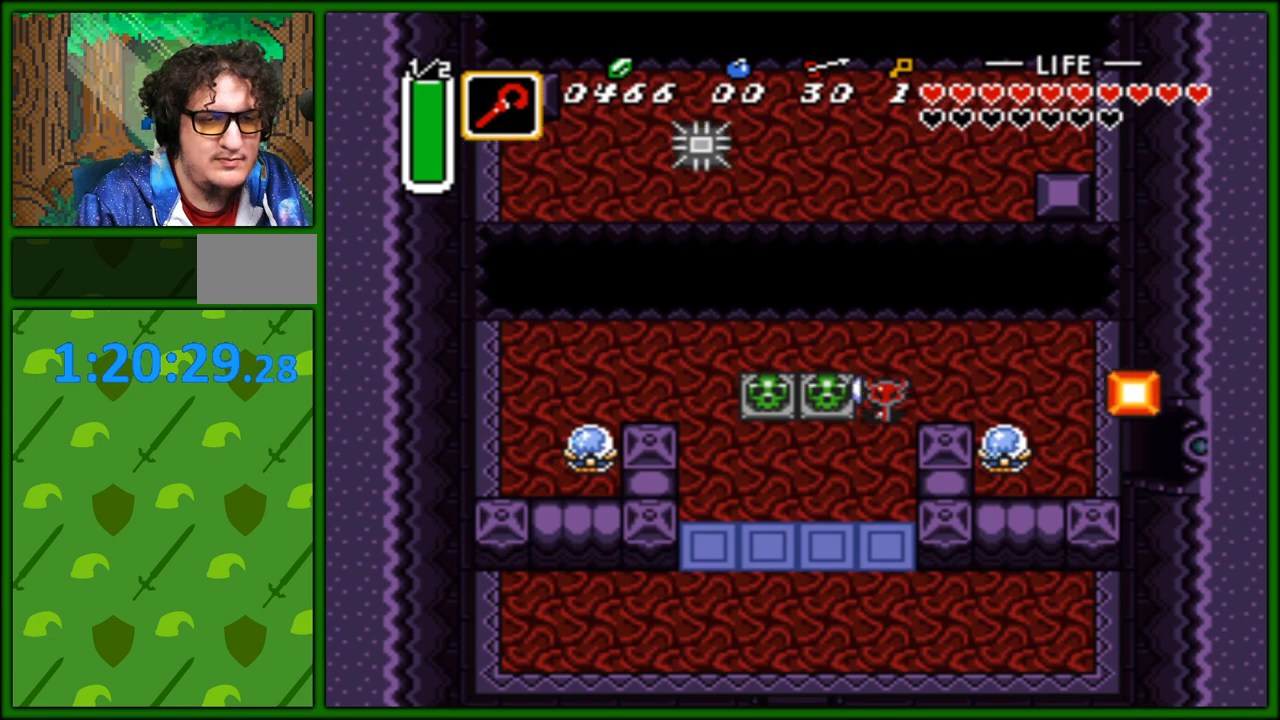
{"buttons": ["DPAD_RIGHT"], "events": [[17, "DPAD_LEFT", "up"], [133, "DPAD_DOWN", "up"], [183, "DPAD_UP", "down"], [350, "DPAD_RIGHT", "down"], [400, "DPAD_UP", "up"]]}
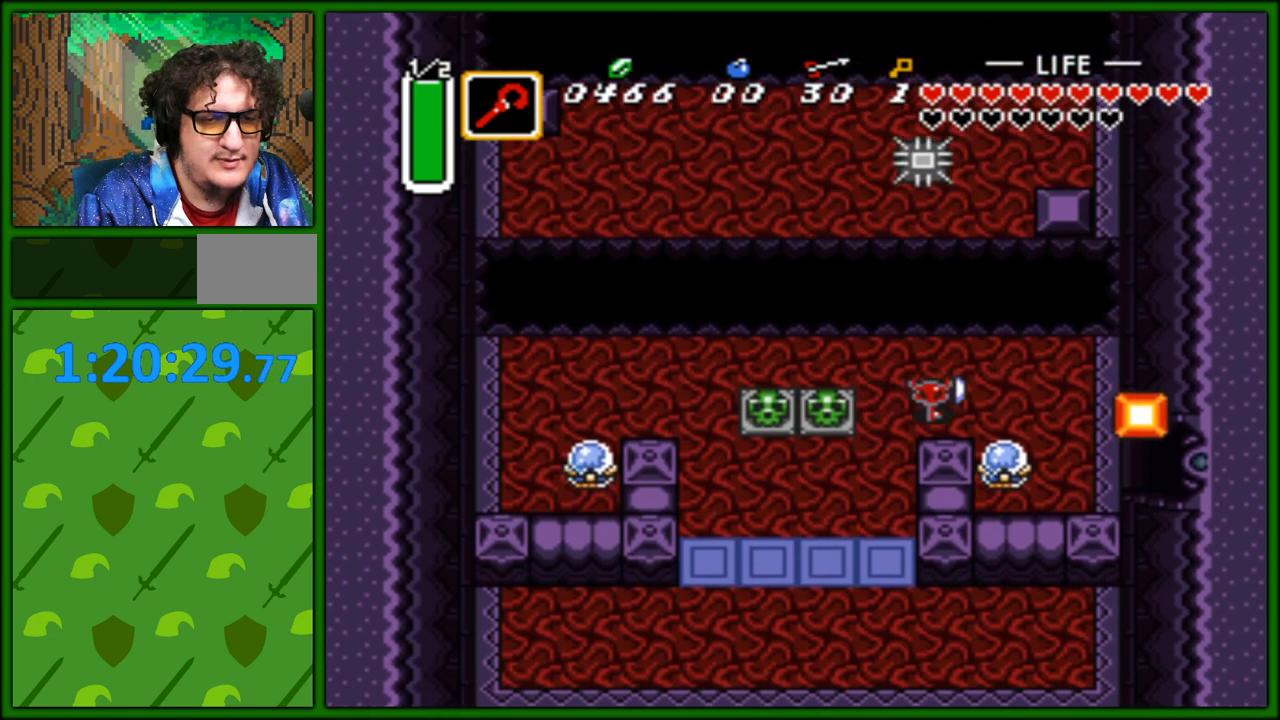
{"buttons": ["DPAD_RIGHT"], "events": [[100, "DPAD_RIGHT", "up"], [483, "DPAD_RIGHT", "down"]]}
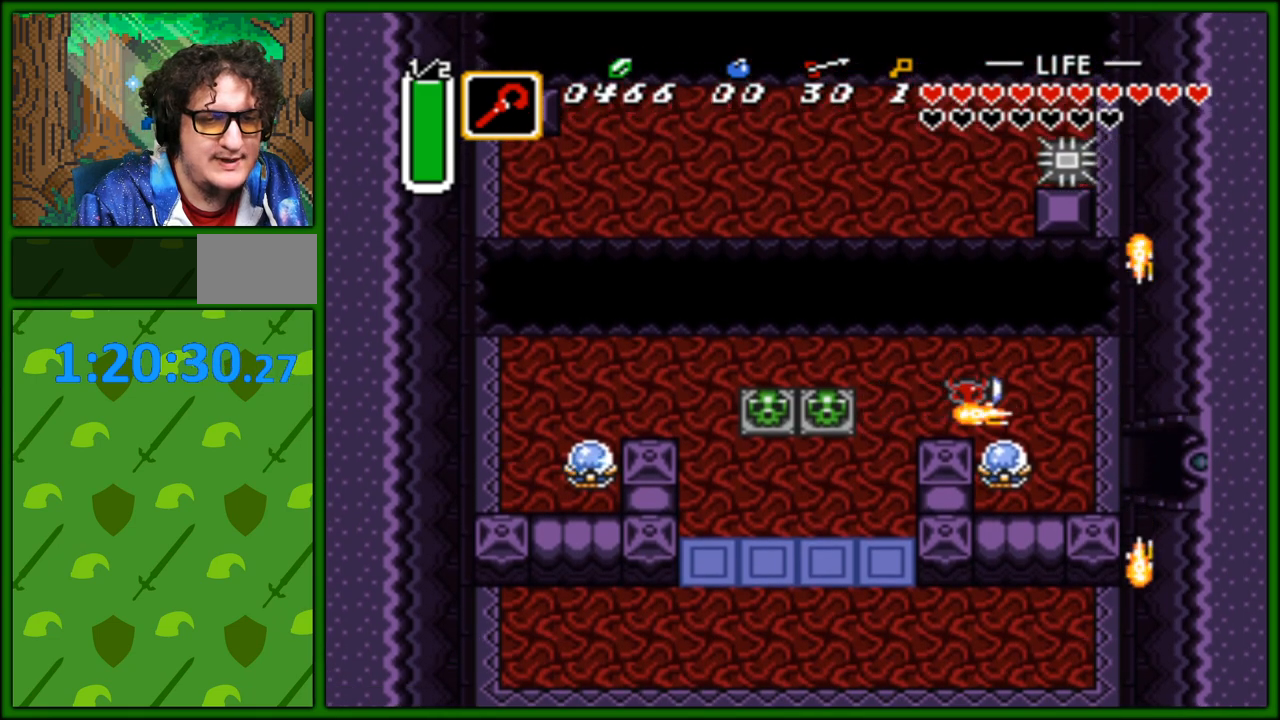
{"buttons": ["DPAD_DOWN"], "events": [[100, "DPAD_RIGHT", "up"], [250, "DPAD_RIGHT", "down"], [483, "DPAD_RIGHT", "up"], [500, "DPAD_DOWN", "down"]]}
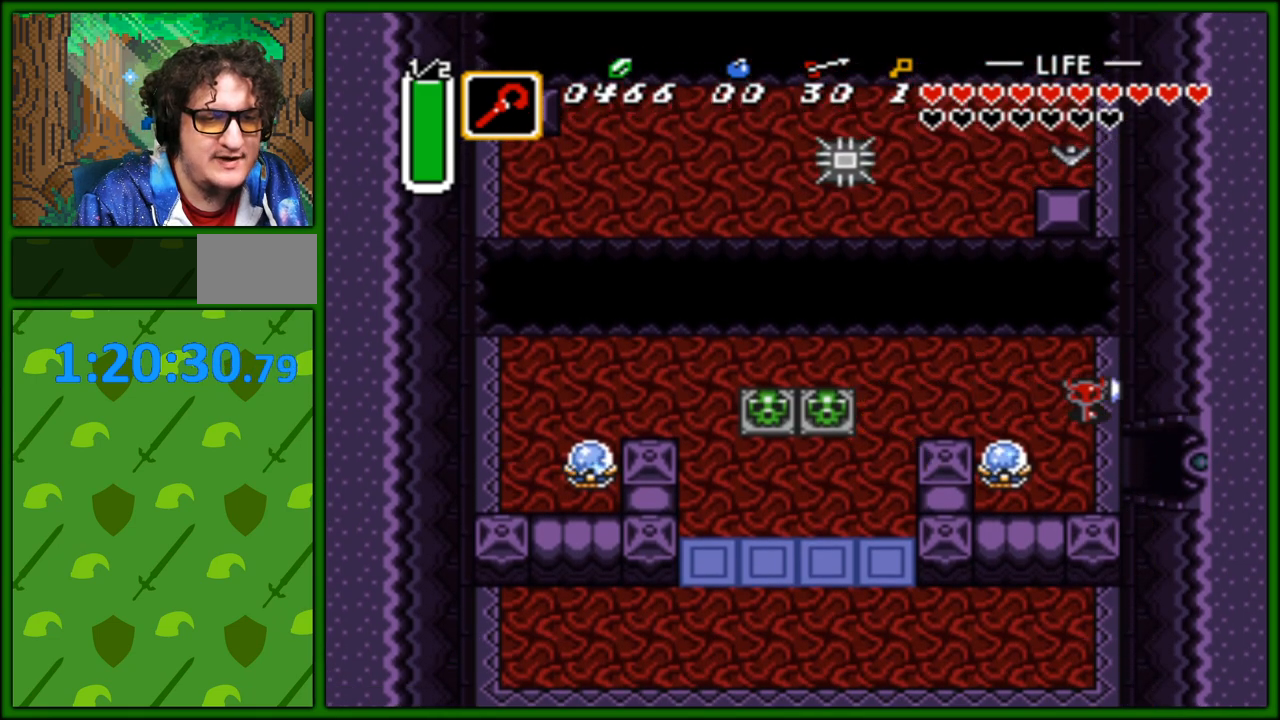
{"buttons": ["DPAD_LEFT"], "events": [[100, "DPAD_DOWN", "up"], [283, "DPAD_UP", "down"], [350, "DPAD_LEFT", "down"], [483, "DPAD_UP", "up"]]}
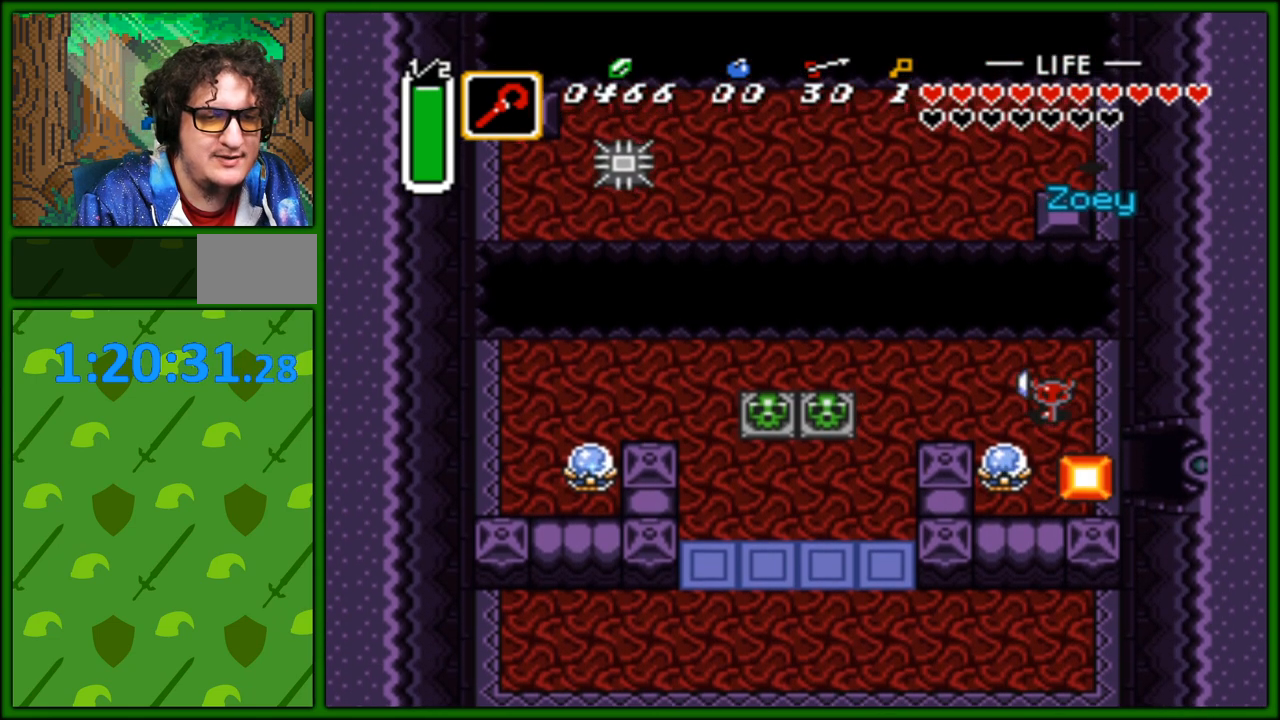
{"buttons": ["DPAD_DOWN"], "events": [[283, "DPAD_DOWN", "down"], [450, "DPAD_LEFT", "up"]]}
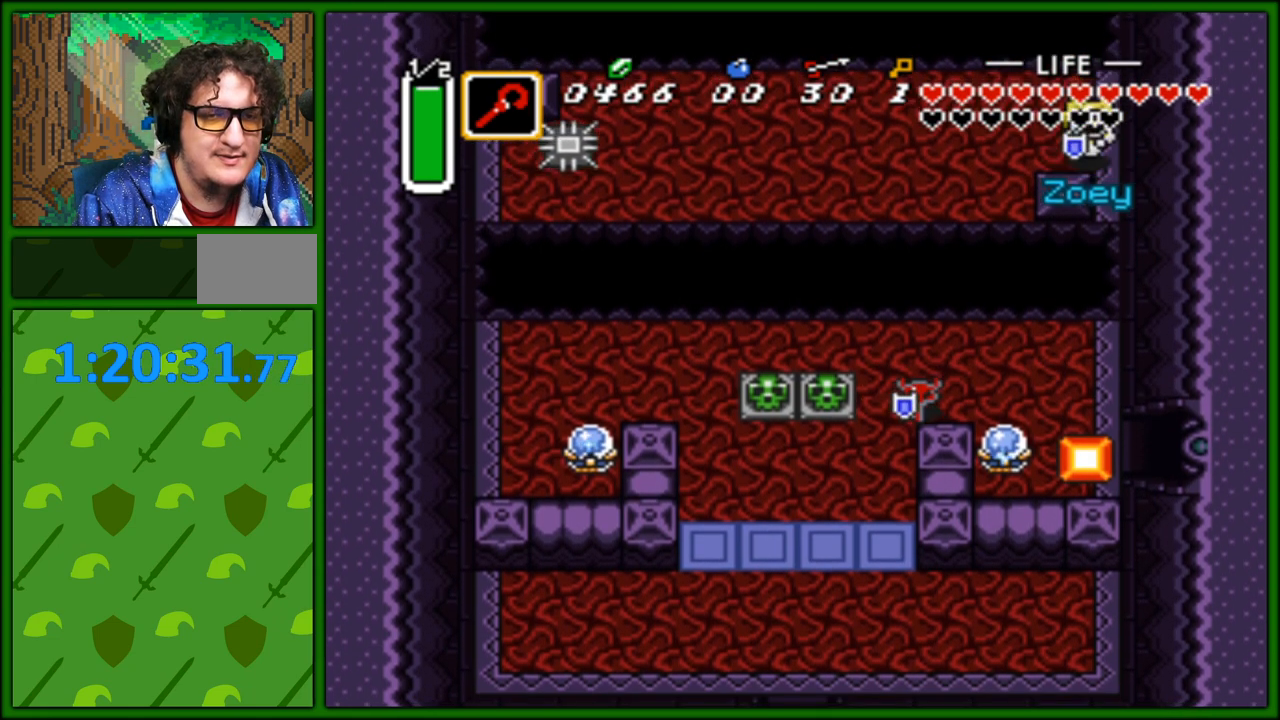
{"buttons": ["DPAD_DOWN"], "events": [[33, "DPAD_LEFT", "down"], [83, "DPAD_DOWN", "up"], [133, "DPAD_DOWN", "down"], [183, "DPAD_LEFT", "up"]]}
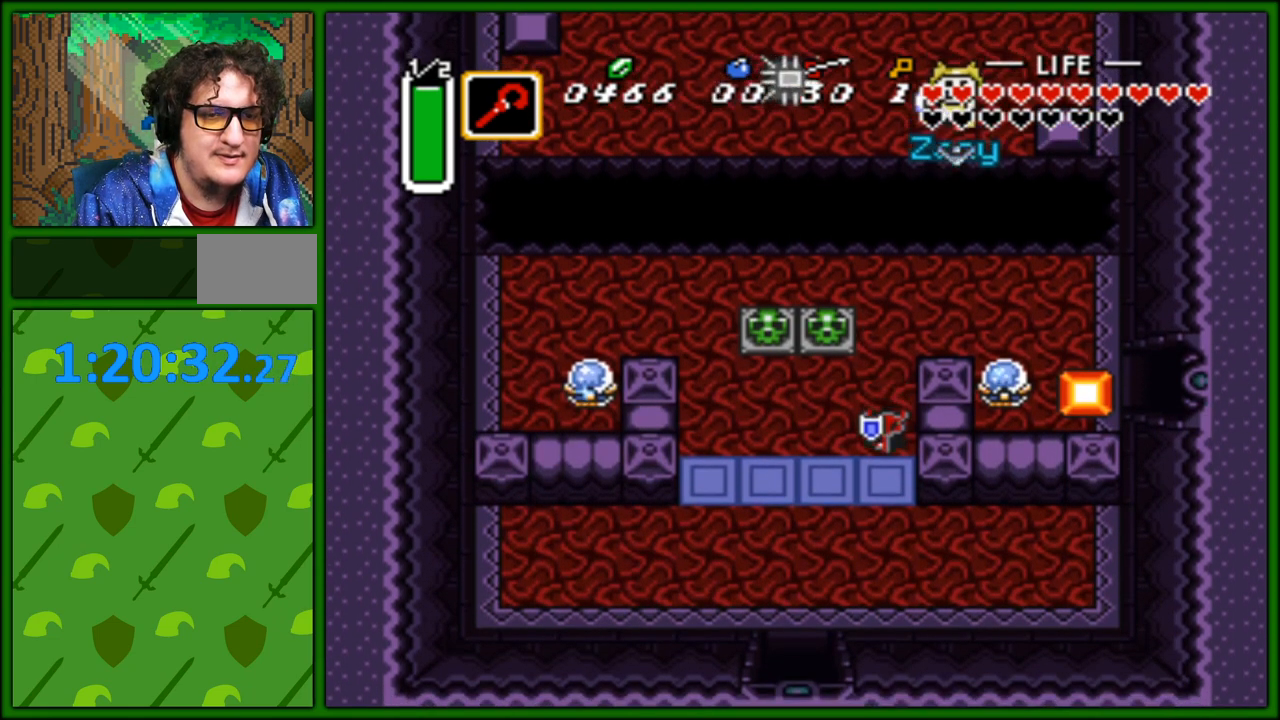
{"buttons": ["DPAD_DOWN", "DPAD_LEFT"], "events": [[317, "DPAD_LEFT", "down"]]}
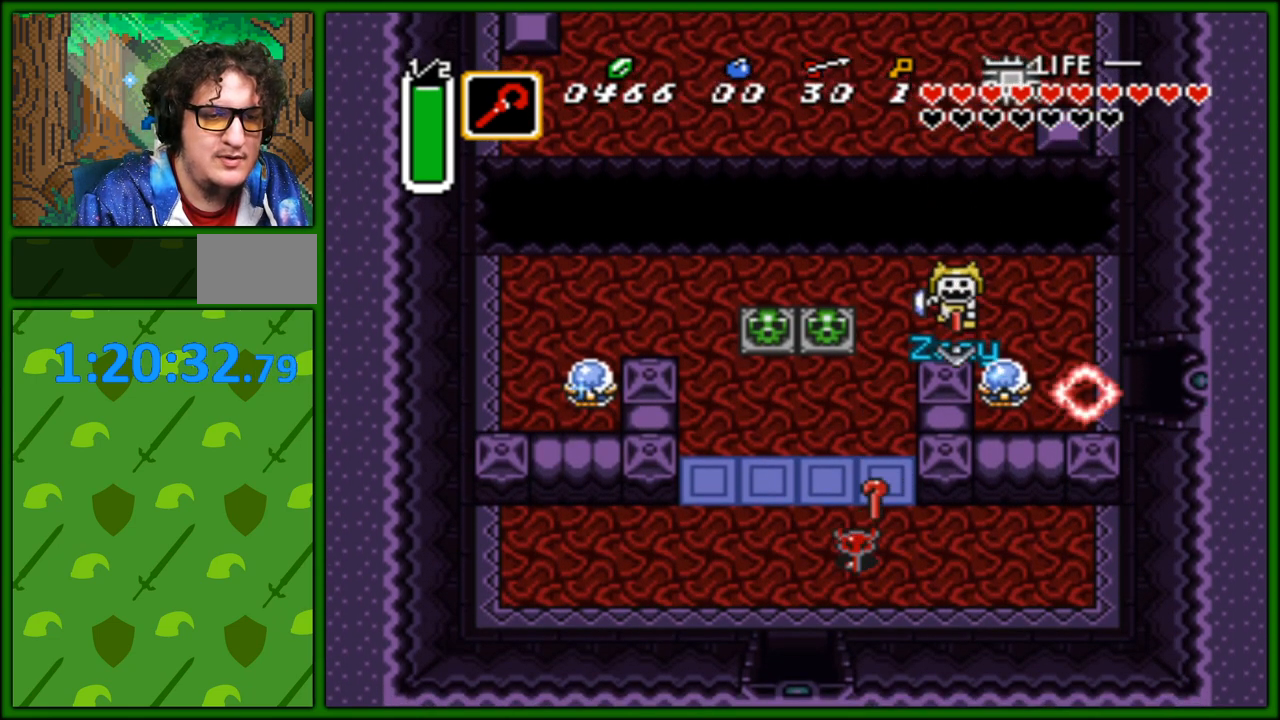
{"buttons": ["DPAD_DOWN"], "events": [[67, "DPAD_DOWN", "up"], [83, "DPAD_LEFT", "up"], [267, "DPAD_LEFT", "down"], [417, "DPAD_DOWN", "down"], [450, "DPAD_LEFT", "up"]]}
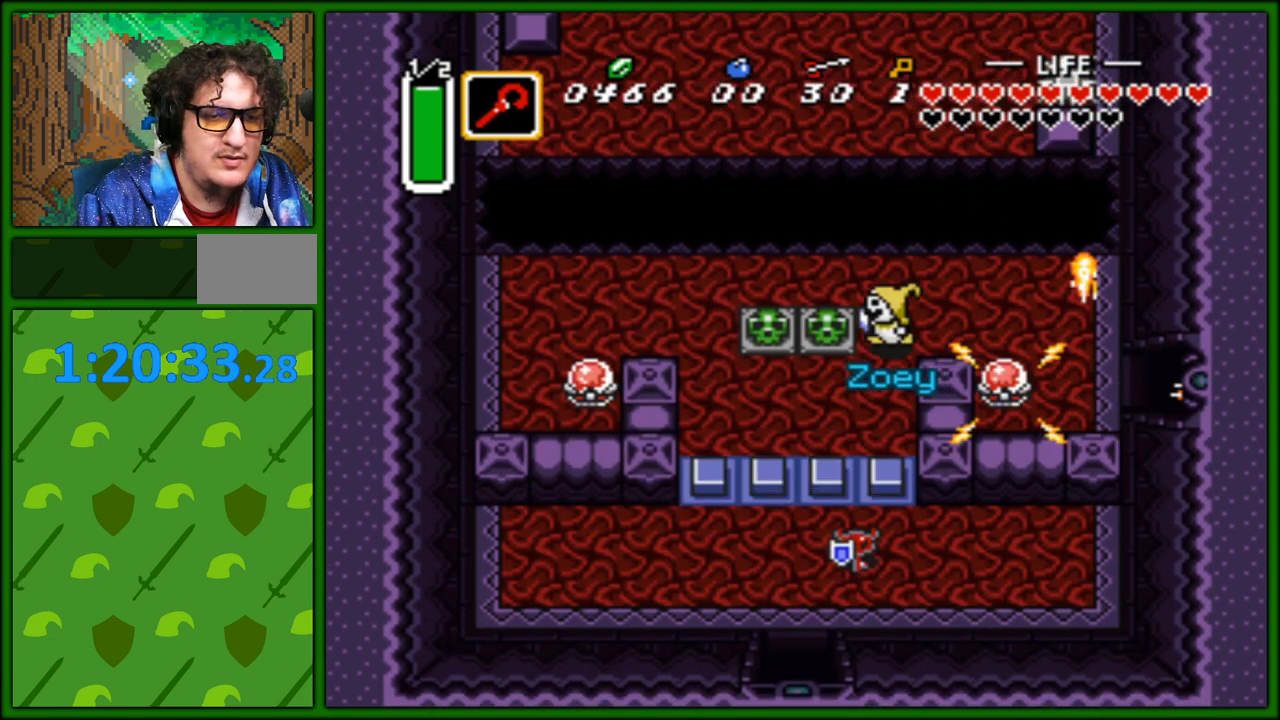
{"buttons": ["DPAD_DOWN"], "events": [[150, "DPAD_LEFT", "down"], [383, "DPAD_LEFT", "up"]]}
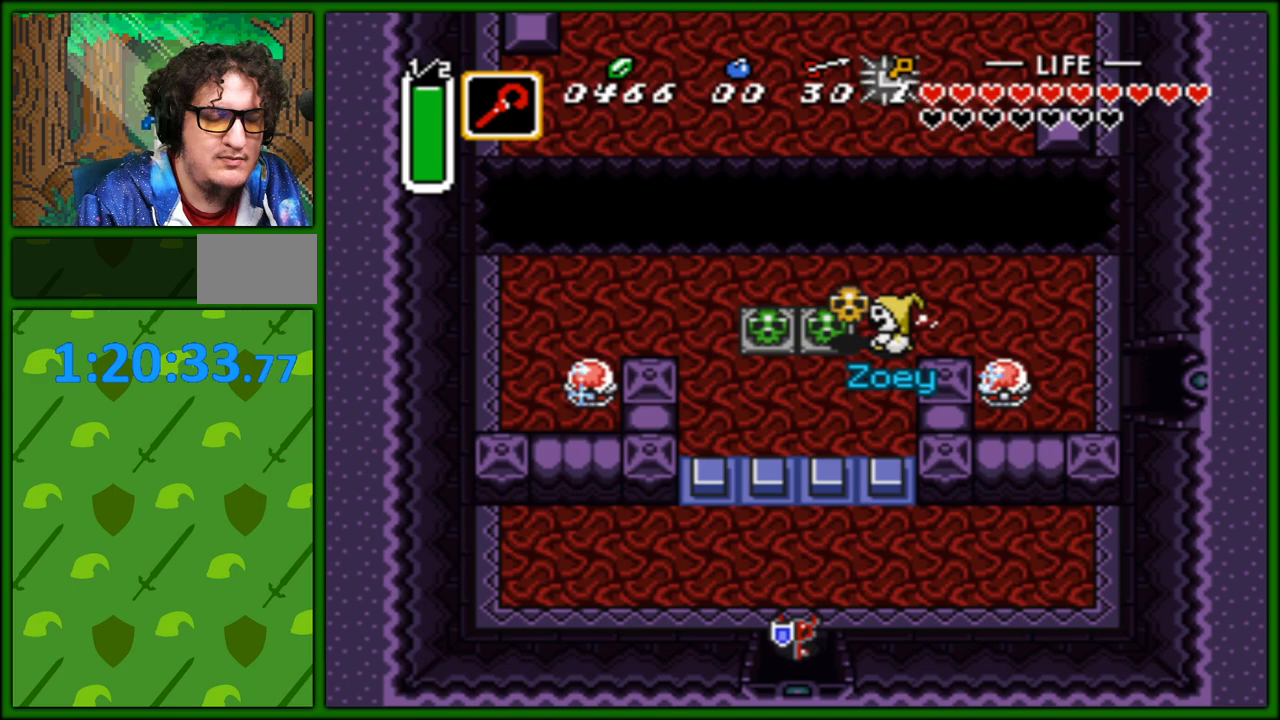
{"buttons": ["DPAD_DOWN"], "events": []}
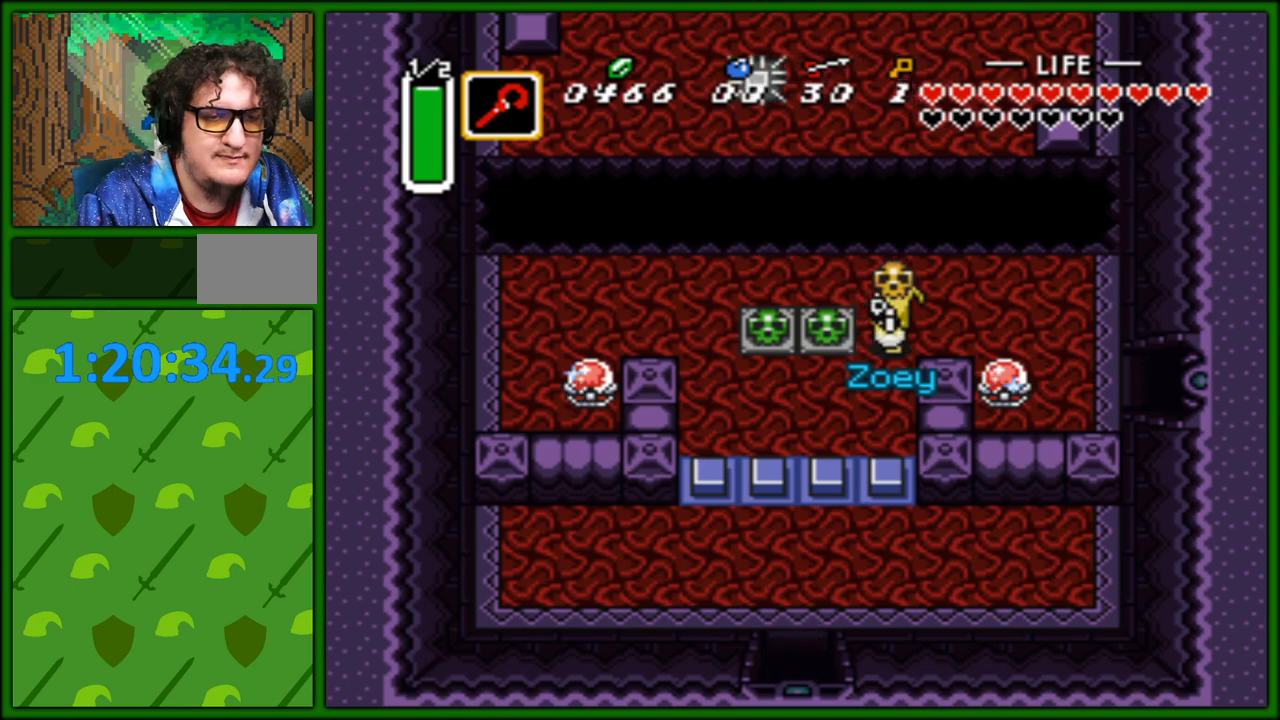
{"buttons": [], "events": [[300, "DPAD_DOWN", "up"]]}
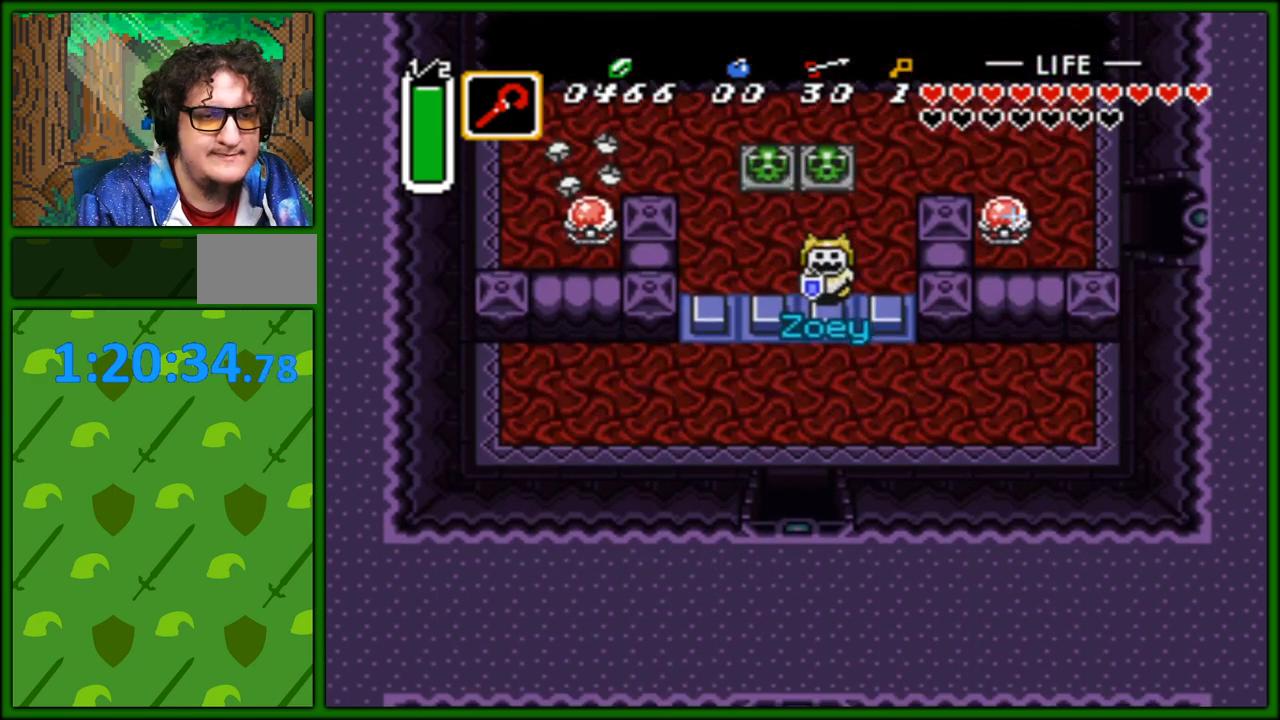
{"buttons": ["DPAD_DOWN", "DPAD_LEFT"], "events": [[417, "DPAD_LEFT", "down"], [450, "DPAD_DOWN", "down"]]}
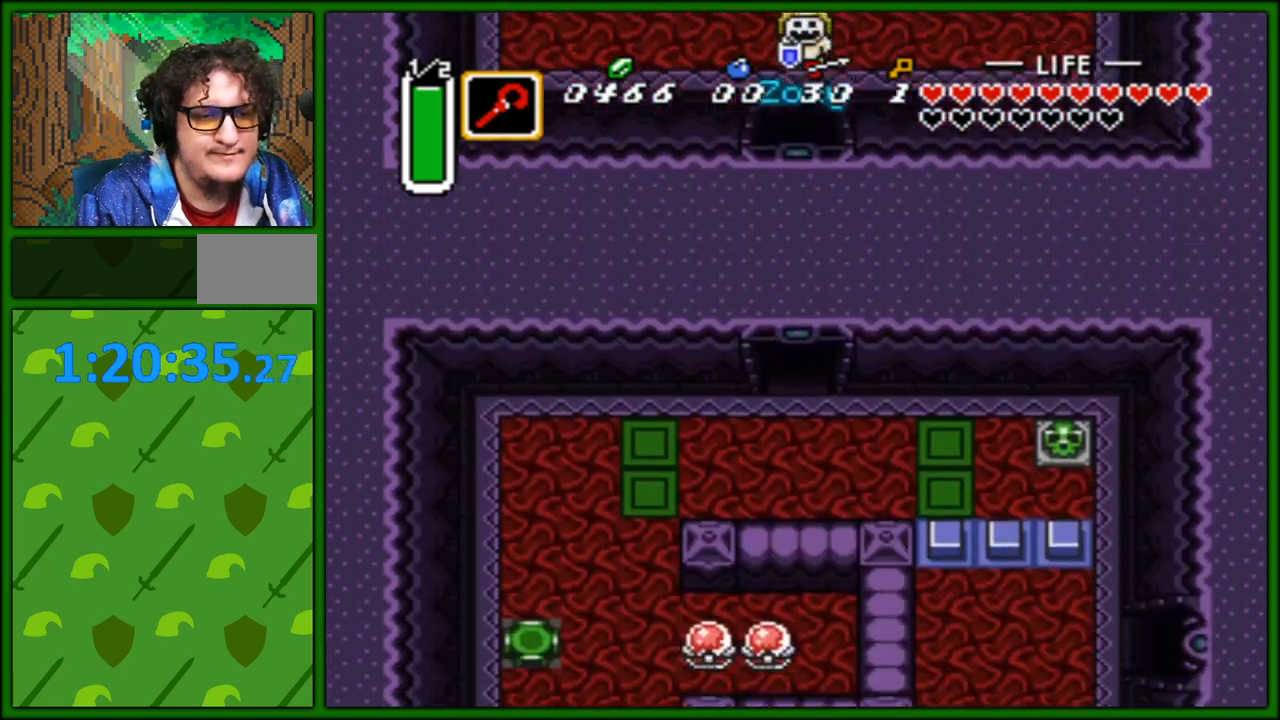
{"buttons": ["DPAD_LEFT"], "events": [[450, "DPAD_DOWN", "up"]]}
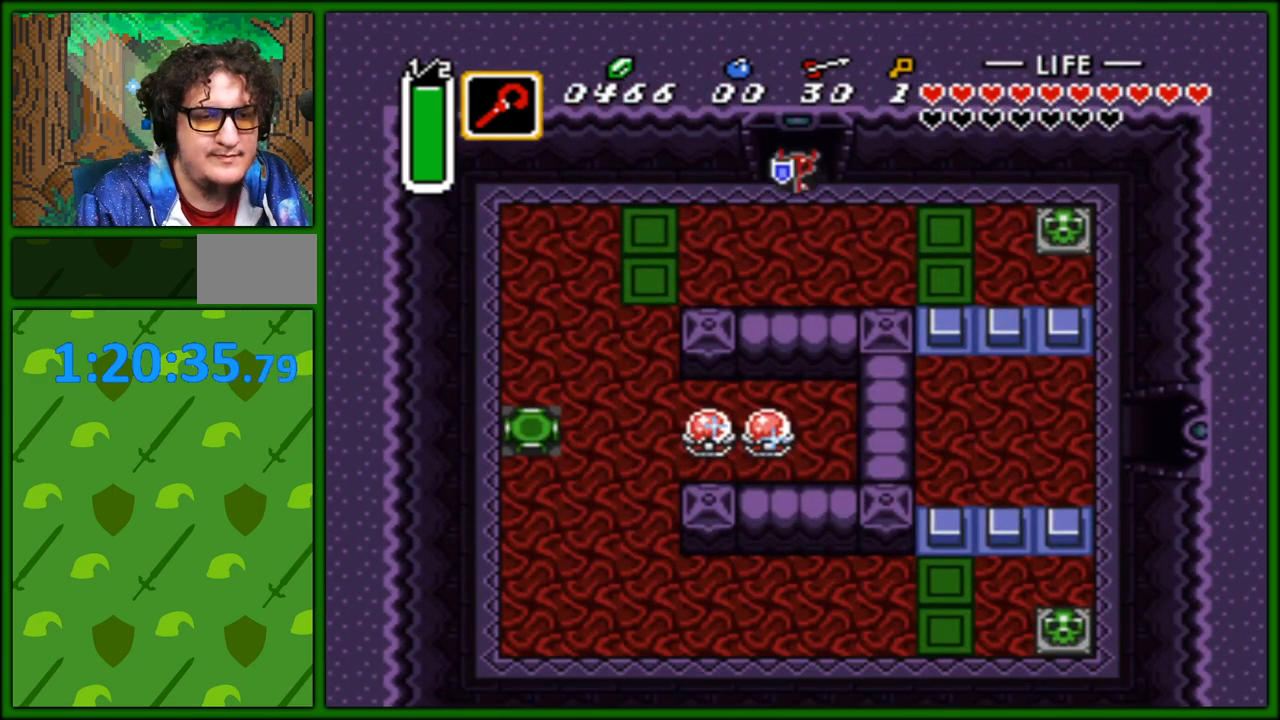
{"buttons": ["DPAD_LEFT"], "events": [[50, "DPAD_DOWN", "down"], [283, "DPAD_DOWN", "up"]]}
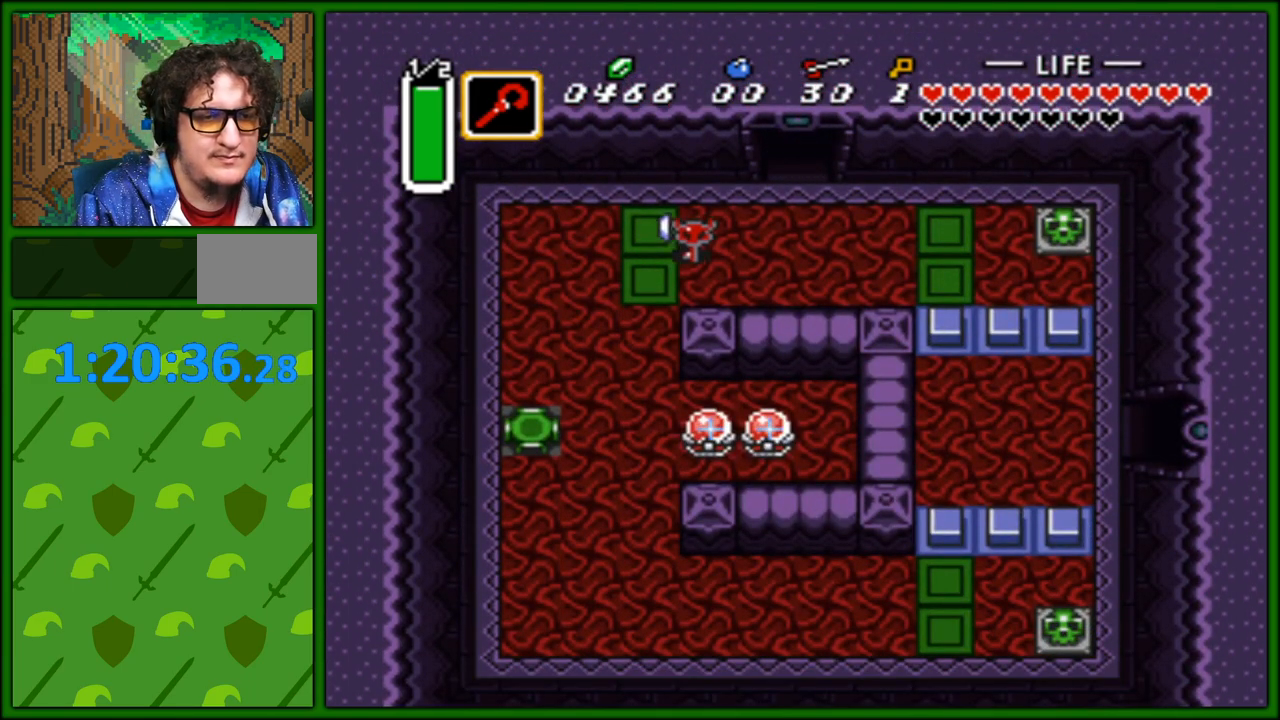
{"buttons": ["DPAD_DOWN"], "events": [[50, "DPAD_DOWN", "down"], [100, "DPAD_LEFT", "up"]]}
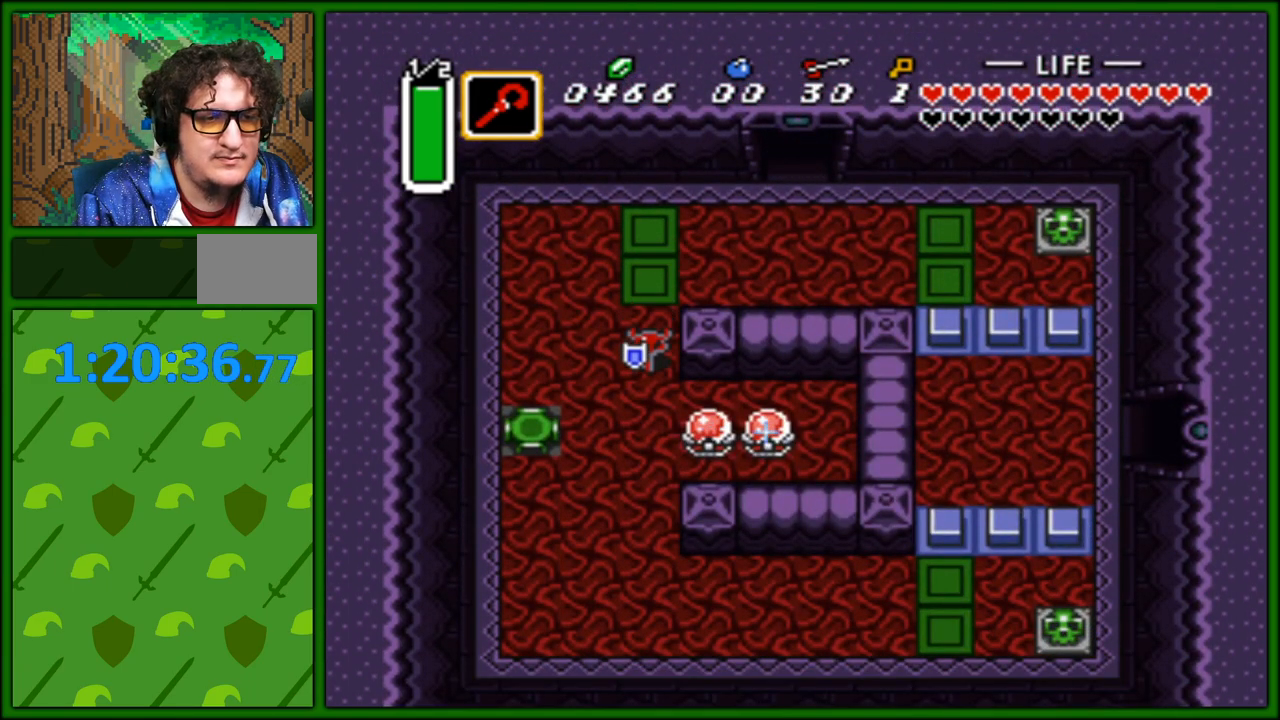
{"buttons": ["DPAD_DOWN"], "events": []}
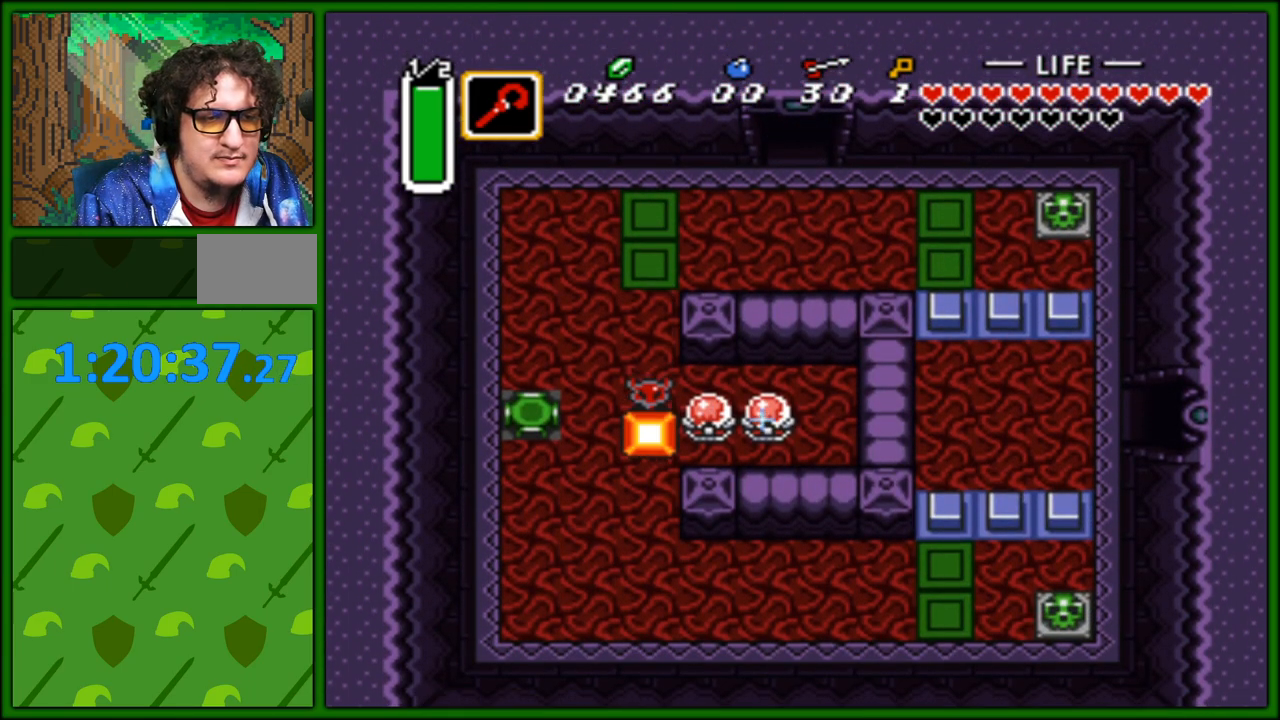
{"buttons": ["DPAD_DOWN"], "events": [[67, "DPAD_LEFT", "down"], [100, "DPAD_DOWN", "up"], [383, "DPAD_DOWN", "down"], [383, "DPAD_LEFT", "up"]]}
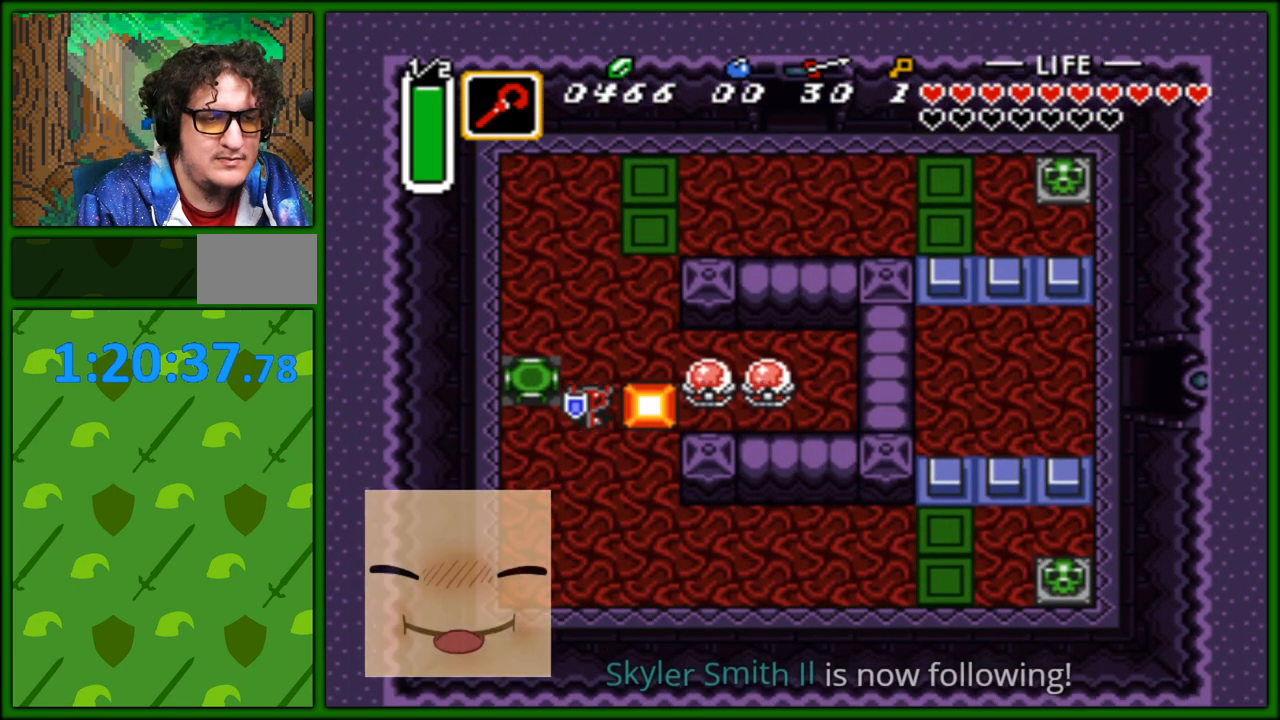
{"buttons": ["DPAD_DOWN", "DPAD_RIGHT"], "events": [[267, "DPAD_RIGHT", "down"]]}
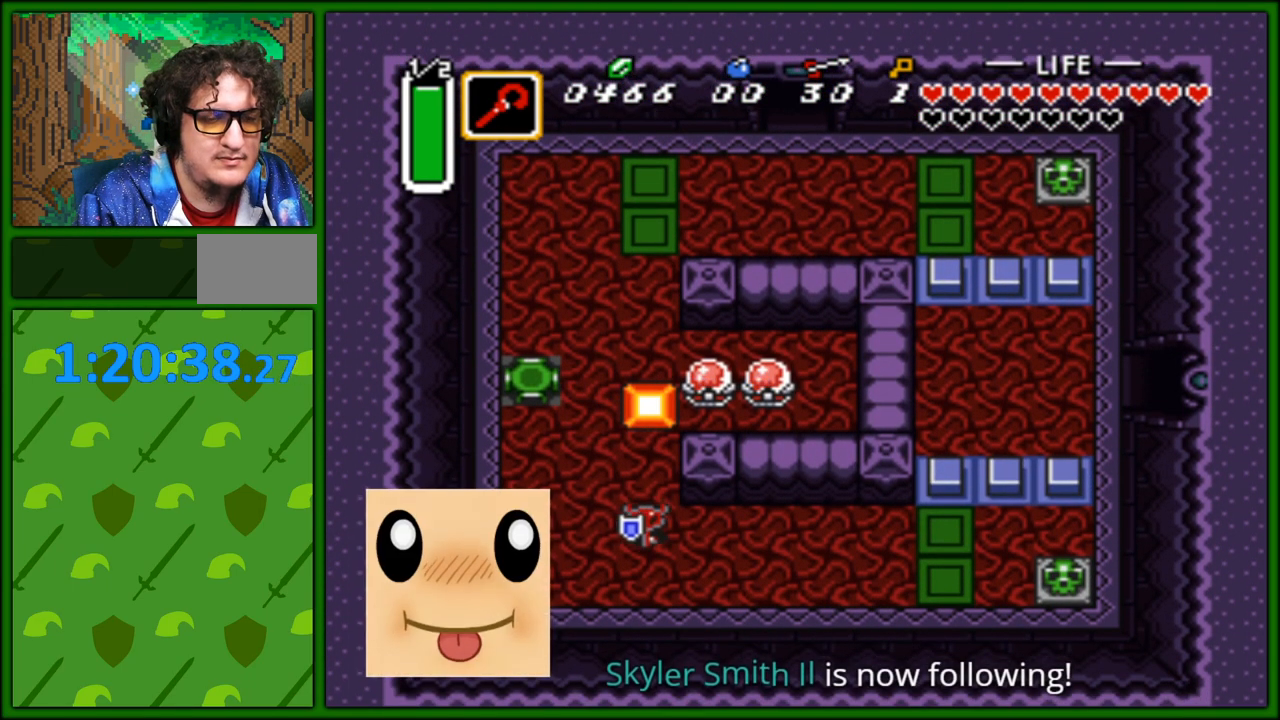
{"buttons": ["DPAD_DOWN", "DPAD_RIGHT"], "events": [[200, "DPAD_DOWN", "up"], [500, "DPAD_DOWN", "down"]]}
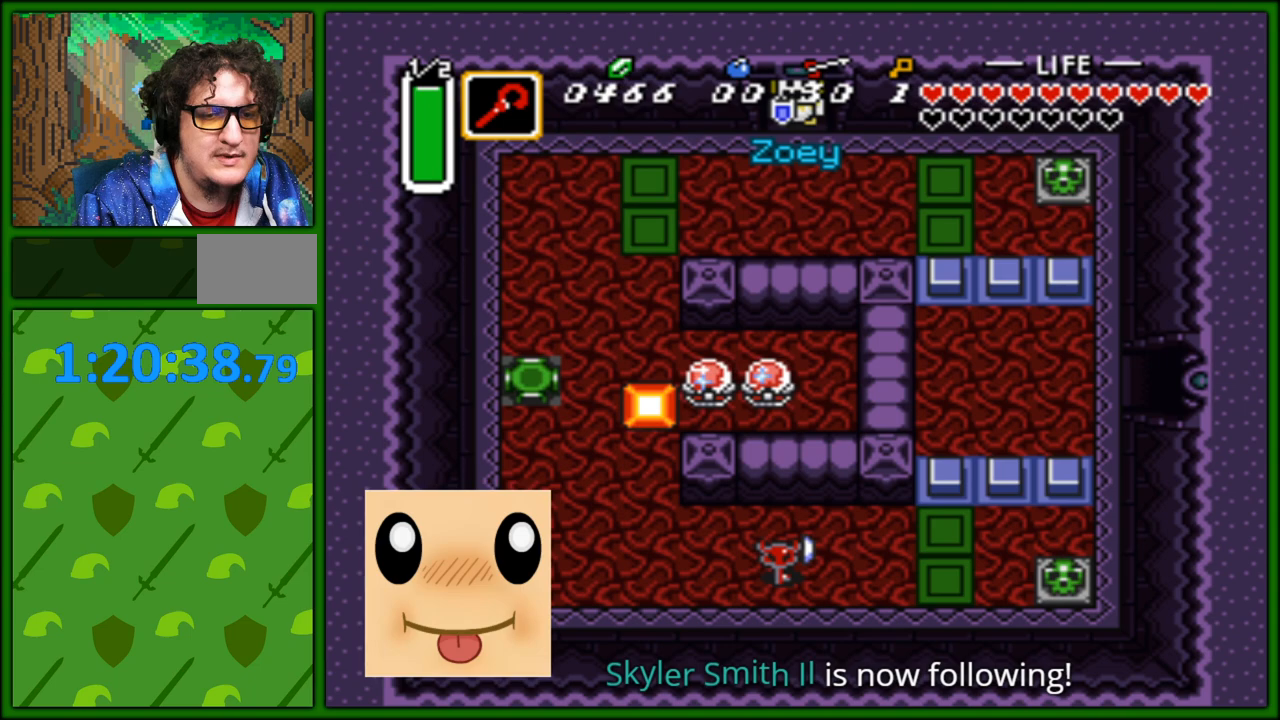
{"buttons": ["DPAD_RIGHT"], "events": [[150, "DPAD_DOWN", "up"]]}
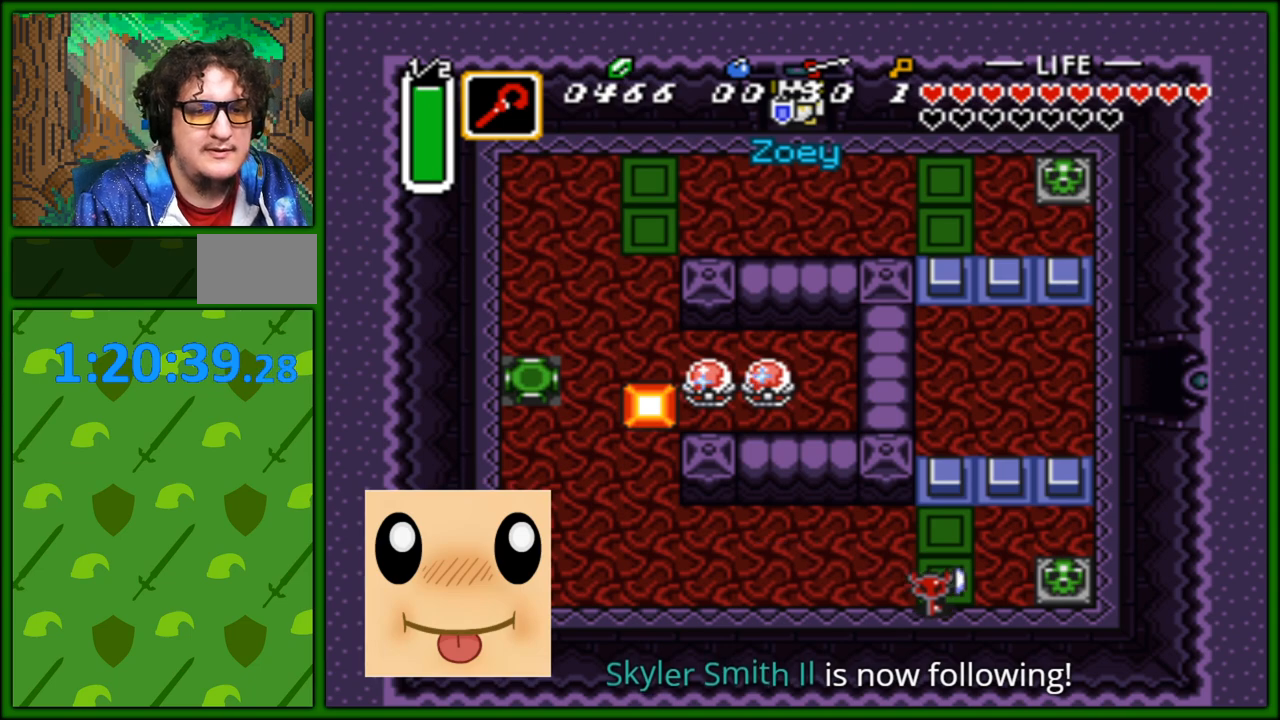
{"buttons": ["DPAD_RIGHT"], "events": []}
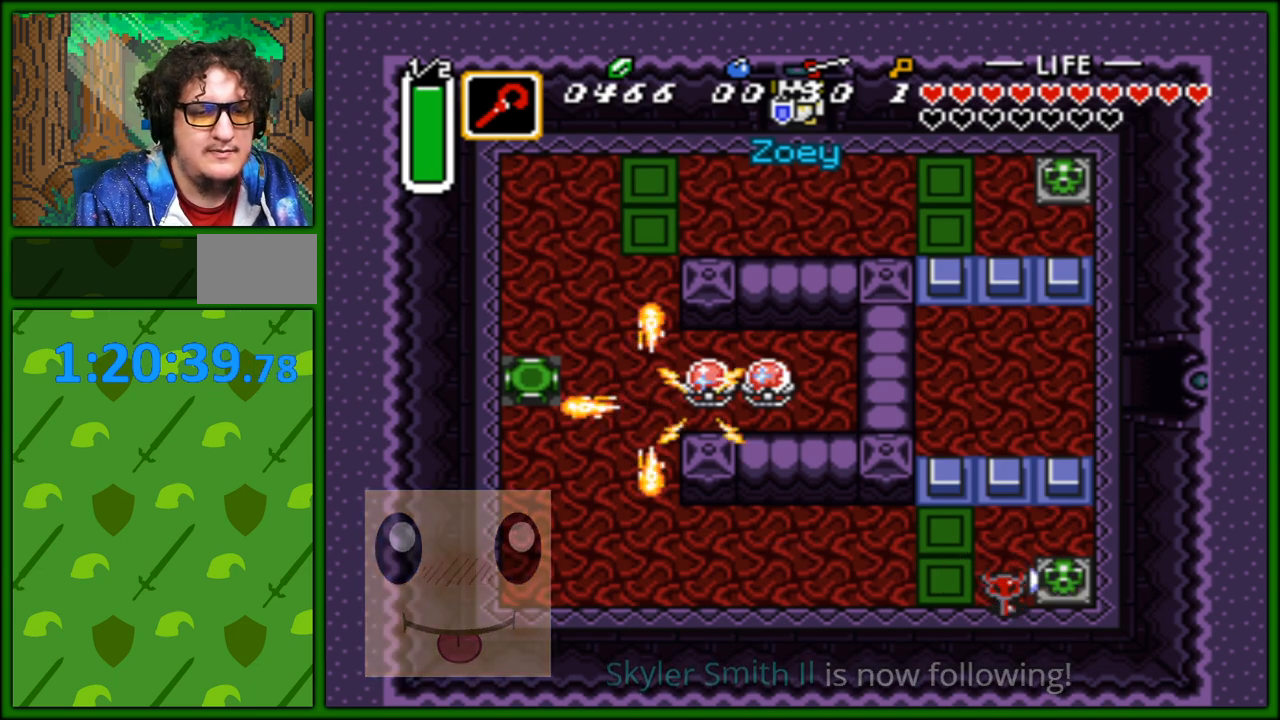
{"buttons": ["A", "DPAD_RIGHT"], "events": [[17, "DPAD_UP", "down"], [100, "A", "down"], [100, "DPAD_UP", "up"], [217, "A", "up"], [267, "A", "down"], [350, "A", "up"], [483, "A", "down"]]}
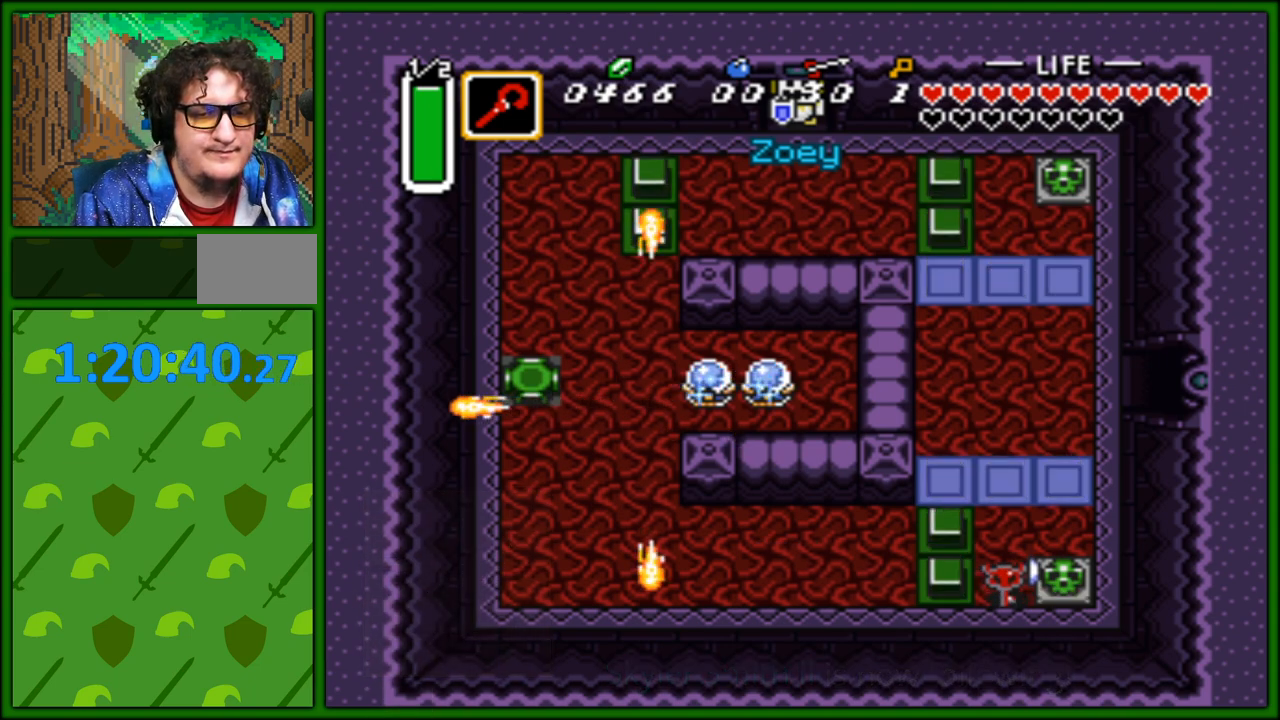
{"buttons": ["A", "DPAD_UP", "DPAD_LEFT"], "events": [[83, "A", "up"], [417, "A", "down"], [417, "DPAD_UP", "down"], [450, "DPAD_RIGHT", "up"], [500, "DPAD_LEFT", "down"]]}
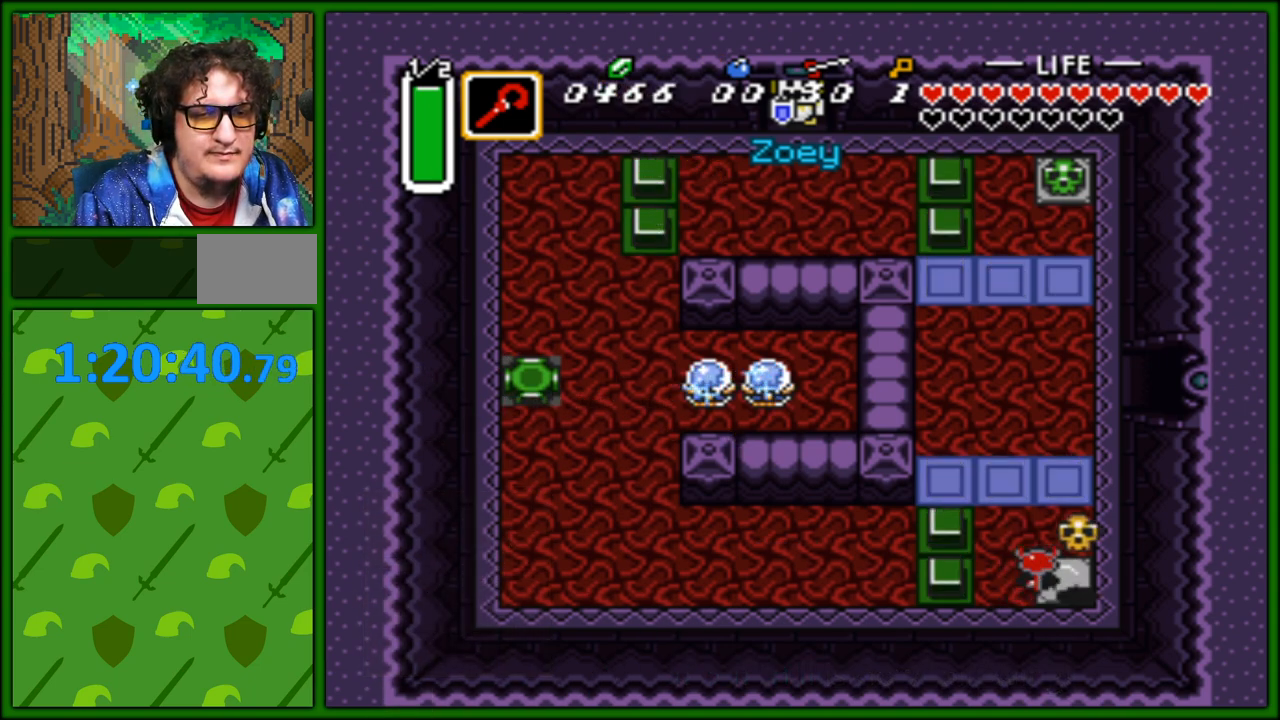
{"buttons": ["DPAD_UP", "DPAD_RIGHT"], "events": [[17, "DPAD_LEFT", "up"], [33, "A", "up"], [250, "DPAD_LEFT", "down"], [300, "DPAD_LEFT", "up"], [433, "DPAD_RIGHT", "down"]]}
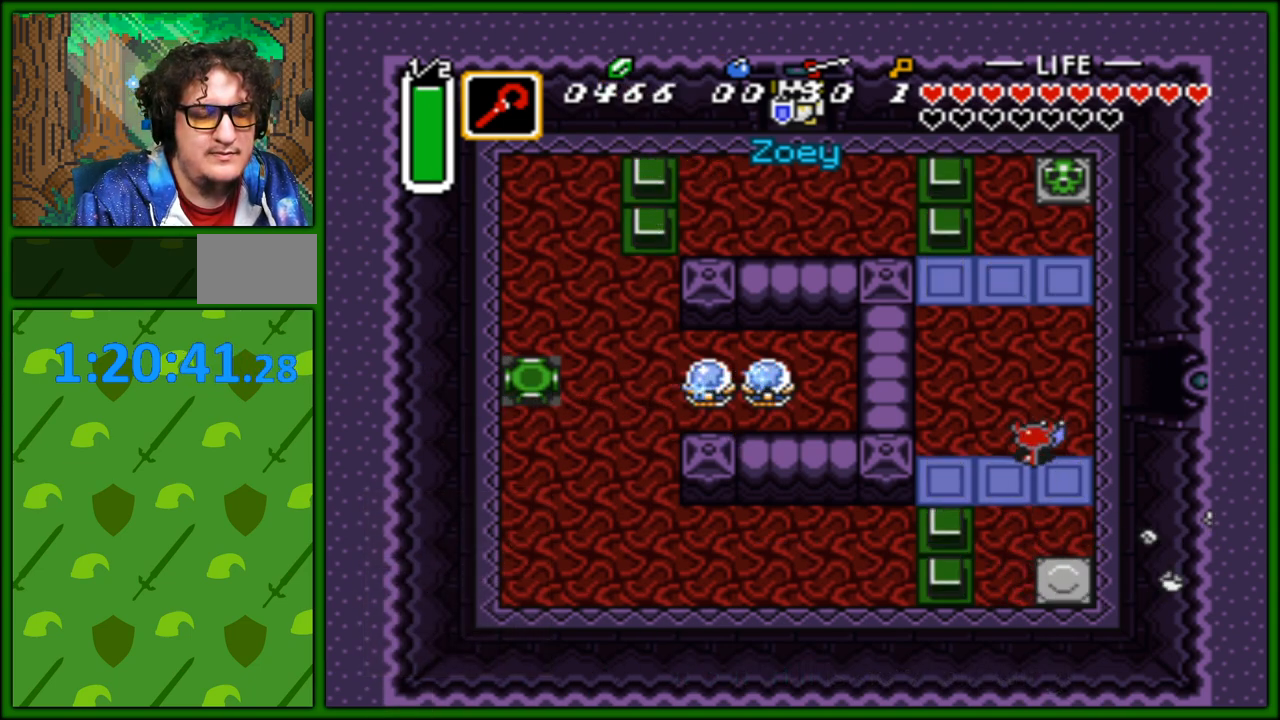
{"buttons": ["DPAD_UP", "DPAD_RIGHT"], "events": [[33, "DPAD_RIGHT", "up"], [233, "DPAD_LEFT", "down"], [267, "DPAD_LEFT", "up"], [400, "DPAD_RIGHT", "down"]]}
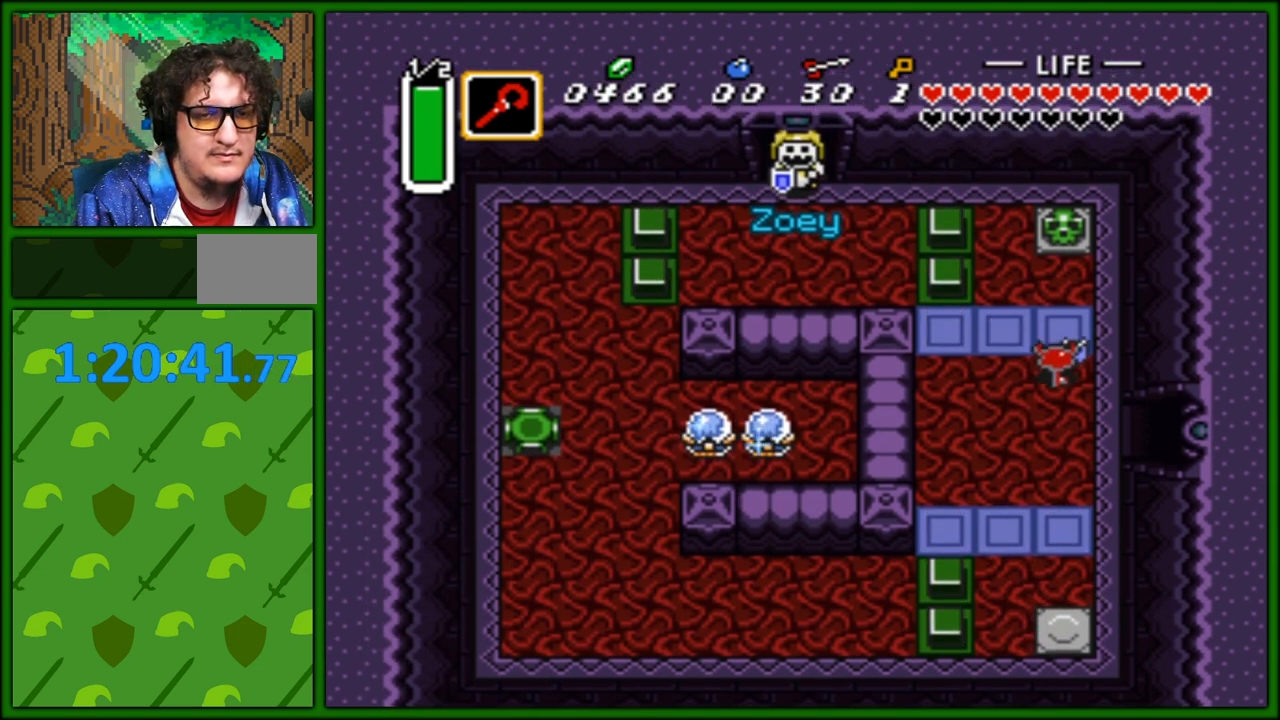
{"buttons": ["A", "DPAD_UP"], "events": [[33, "DPAD_RIGHT", "up"], [300, "A", "down"], [400, "A", "up"], [450, "A", "down"]]}
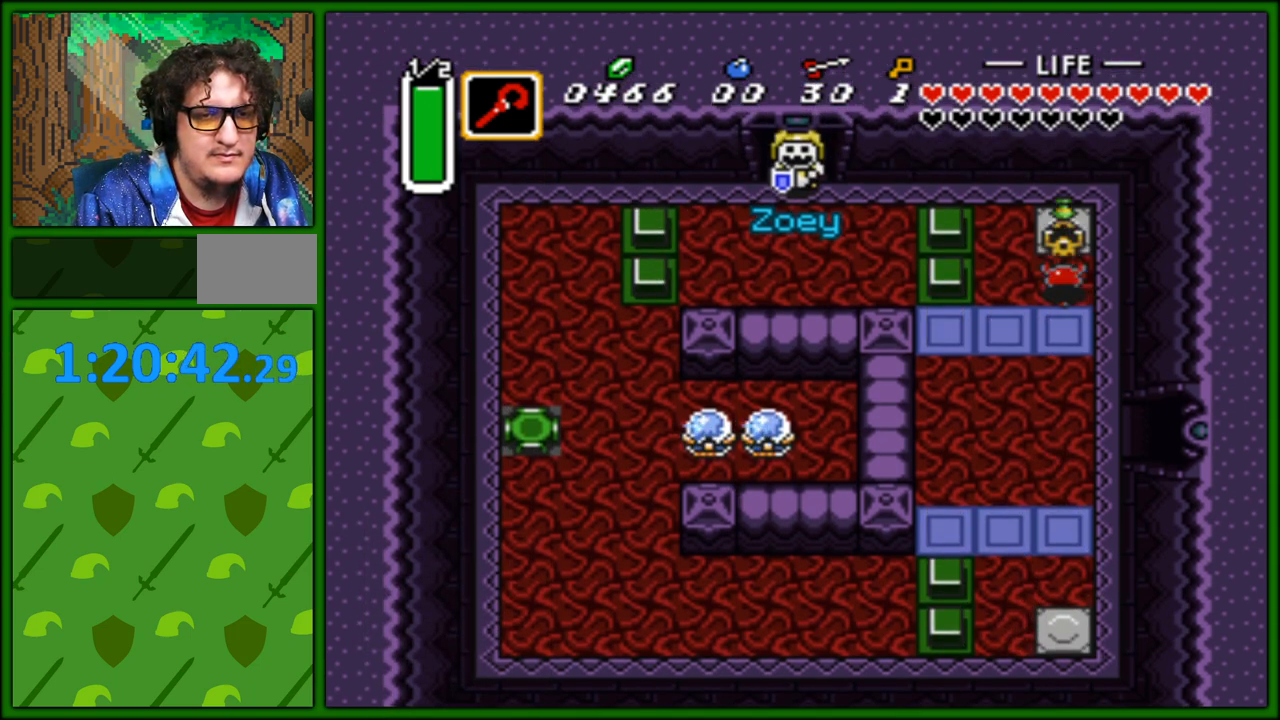
{"buttons": ["DPAD_DOWN"], "events": [[67, "A", "up"], [250, "A", "down"], [300, "DPAD_DOWN", "down"], [300, "DPAD_UP", "up"], [383, "A", "up"]]}
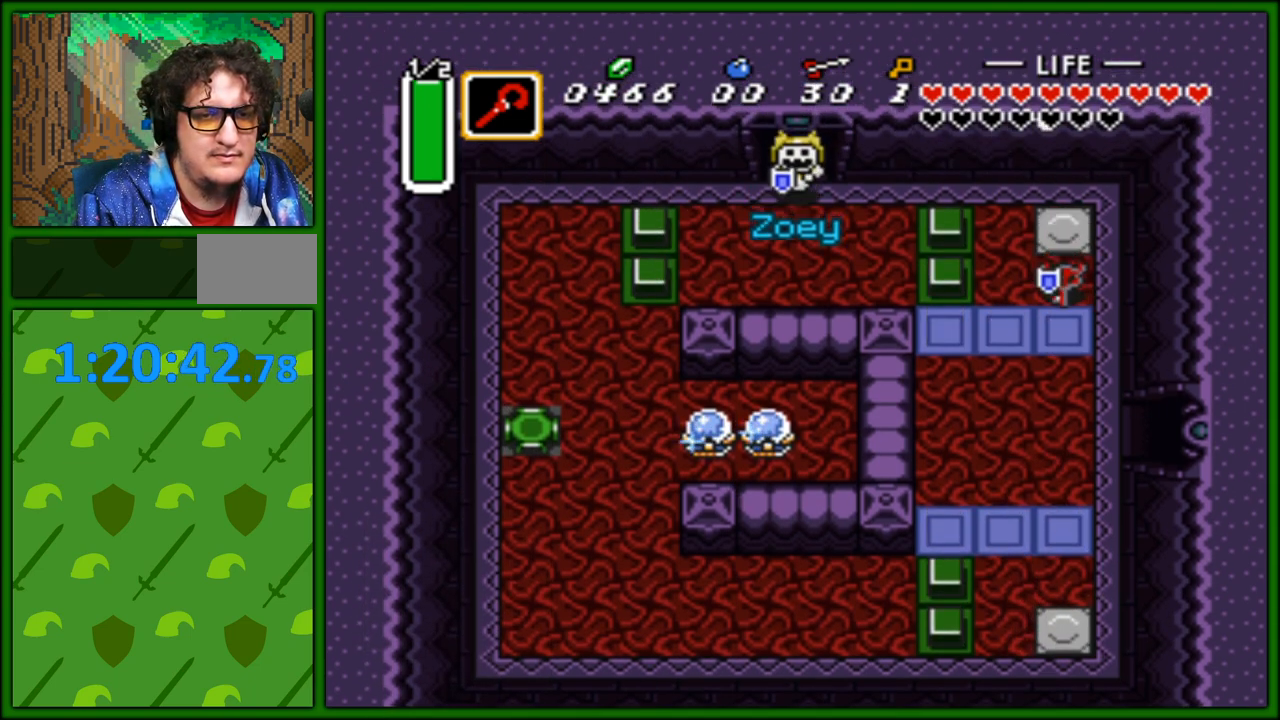
{"buttons": ["DPAD_DOWN", "DPAD_RIGHT"], "events": [[417, "DPAD_RIGHT", "down"]]}
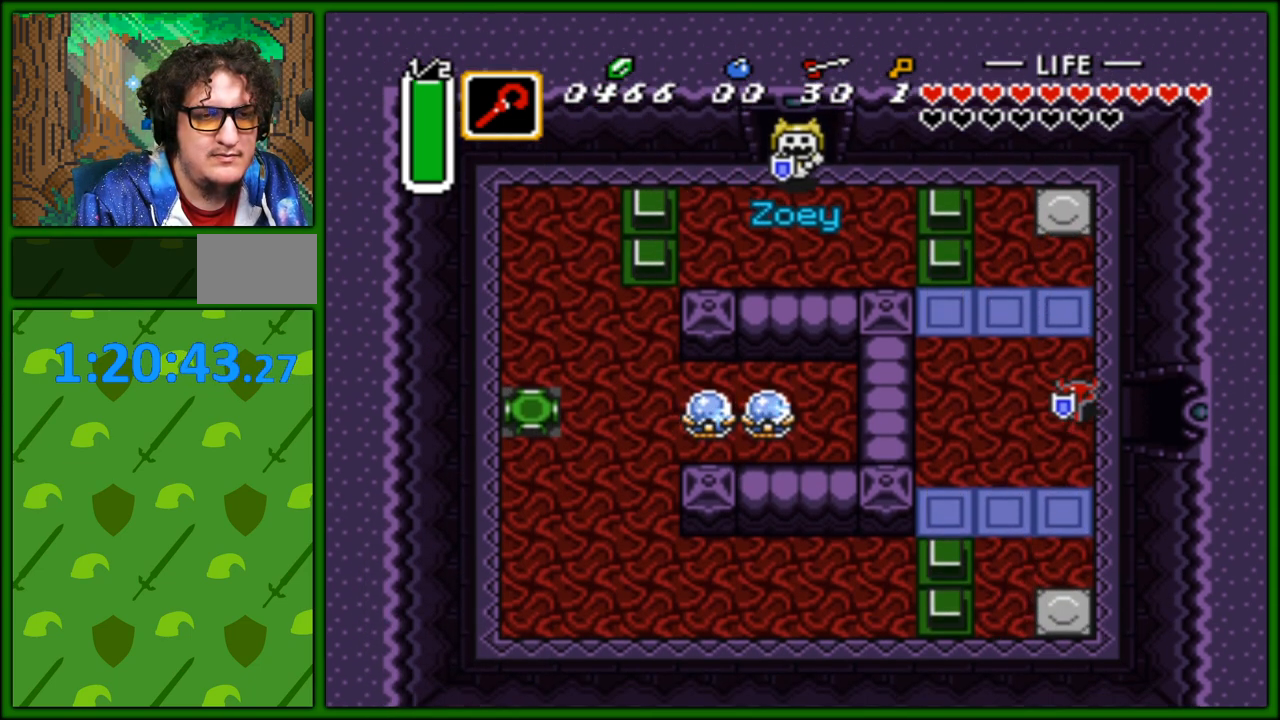
{"buttons": ["DPAD_RIGHT"], "events": [[17, "DPAD_DOWN", "up"]]}